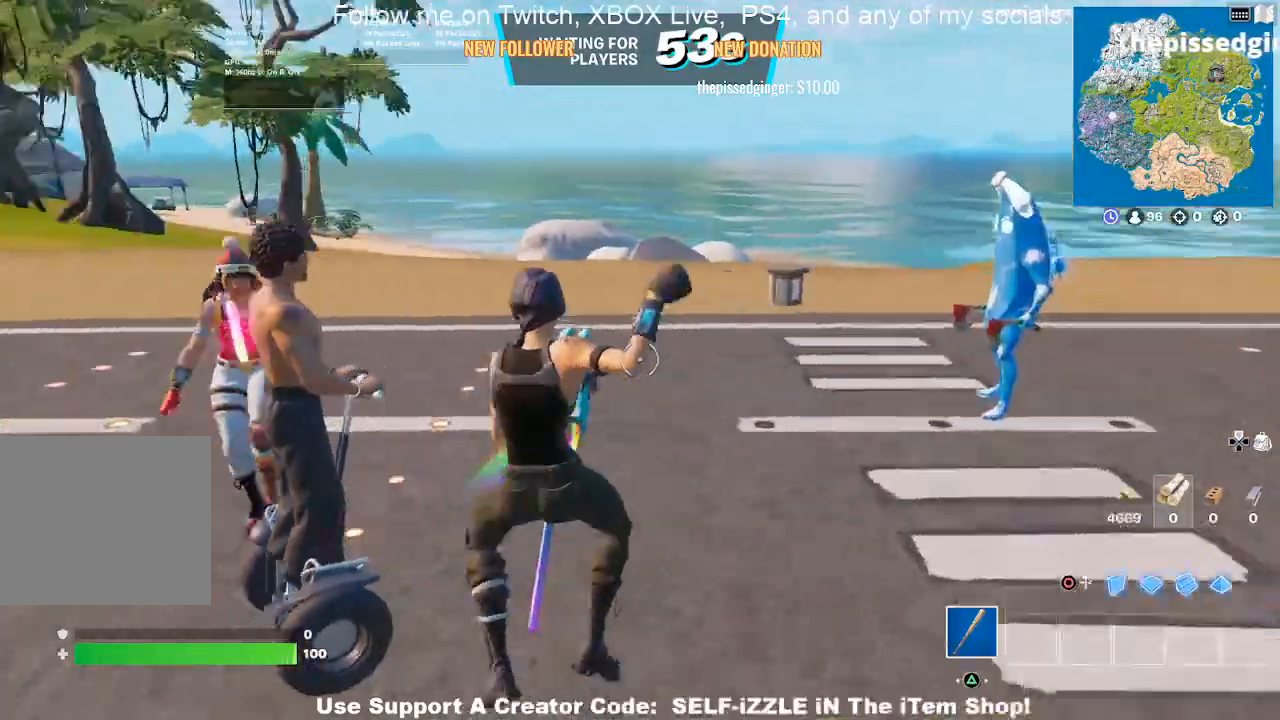
Gameplay with a controller (PlayStation layout); each line is a JSON object with the inputs held at the frame after it (dt_ms = milliseconds from this image to that frame). "events" lists button and stick changes between this image and that frame as [ms after this image, input, new state], when the widget could be followed in between.
{"dt_ms": 500, "buttons": [], "left_stick": "up-right", "right_stick": "left", "events": [[467, "right_stick", "left"]]}
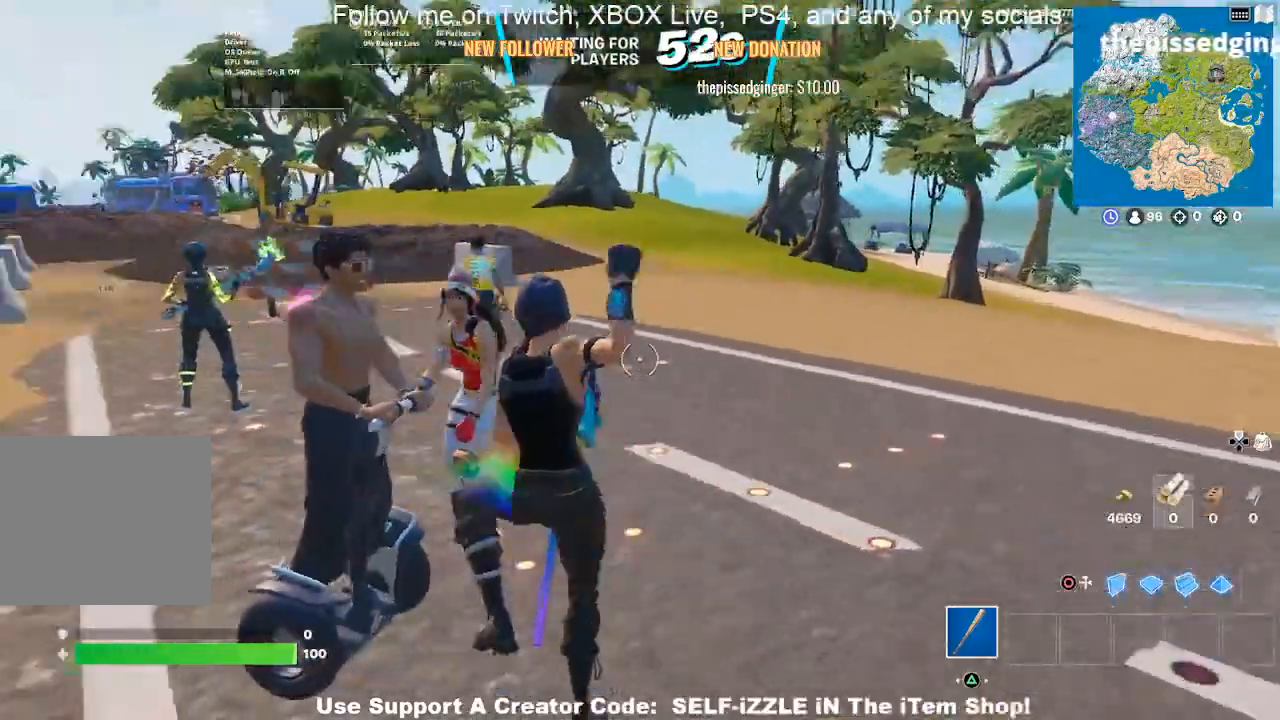
{"dt_ms": 500, "buttons": [], "left_stick": "up-right", "right_stick": "center", "events": [[100, "right_stick", "center"]]}
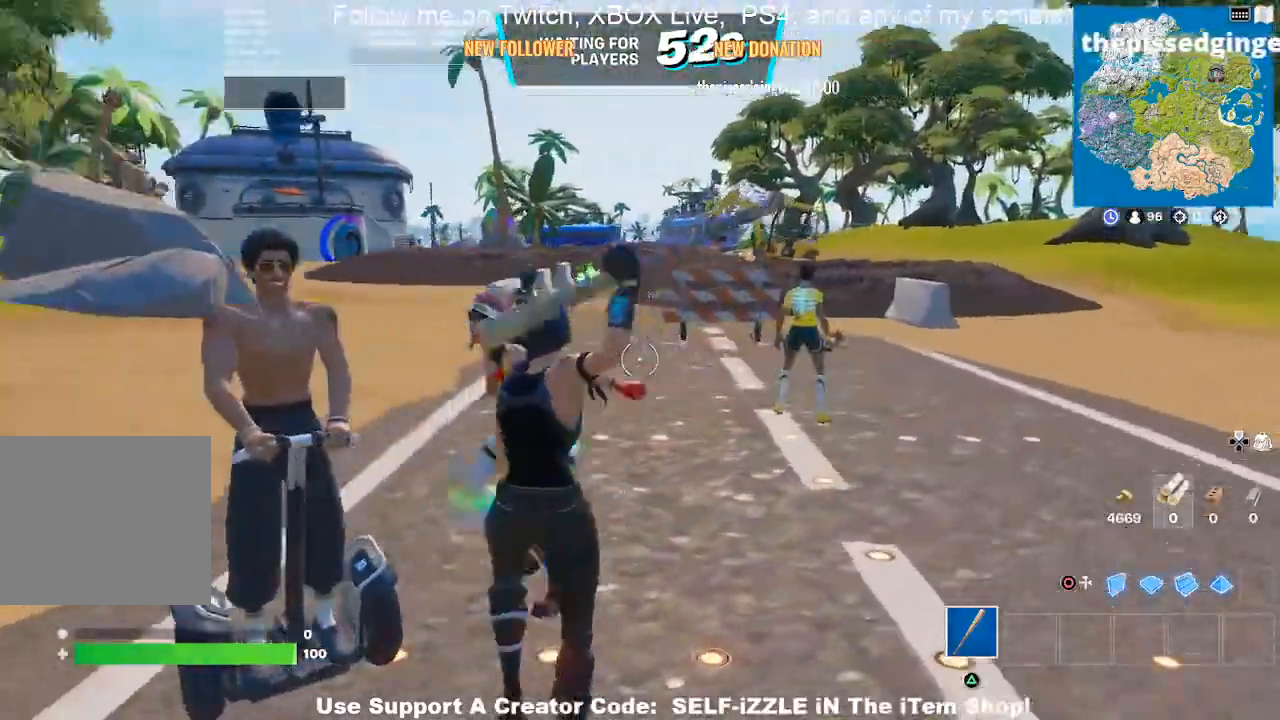
{"dt_ms": 500, "buttons": [], "left_stick": "up-right", "right_stick": "center", "events": []}
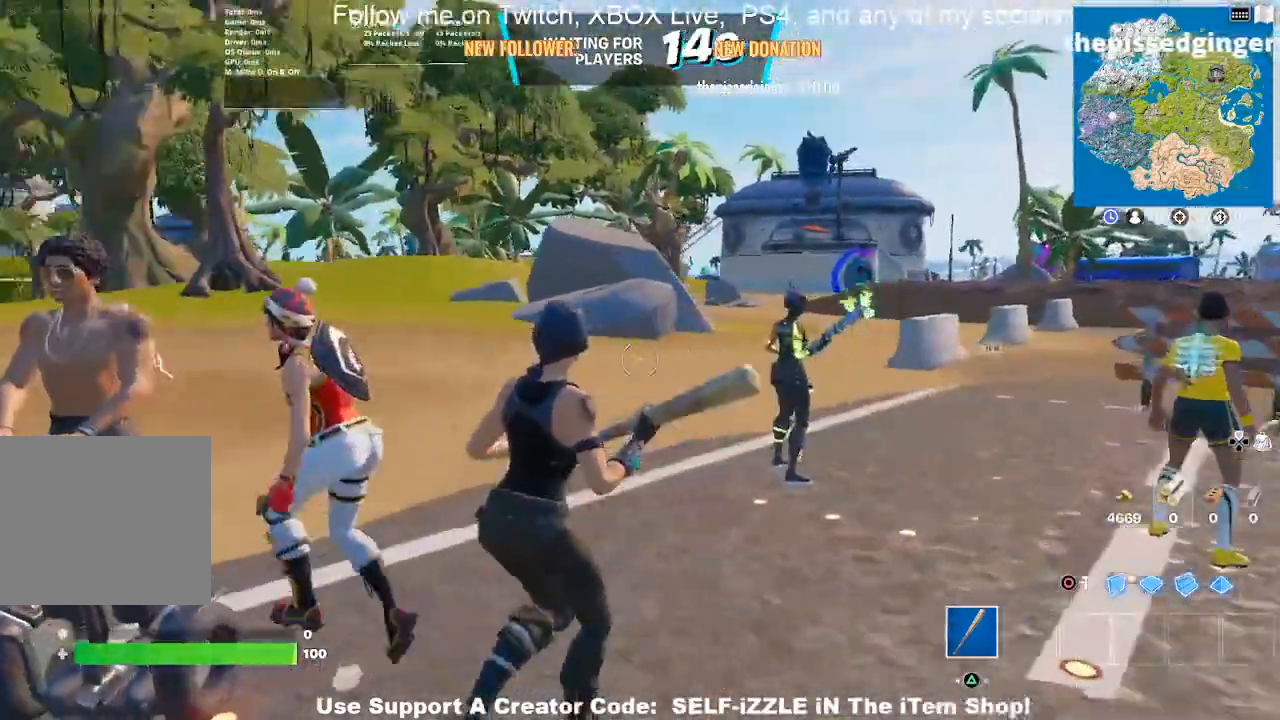
{"dt_ms": 500, "buttons": [], "left_stick": "up-right", "right_stick": "center", "events": []}
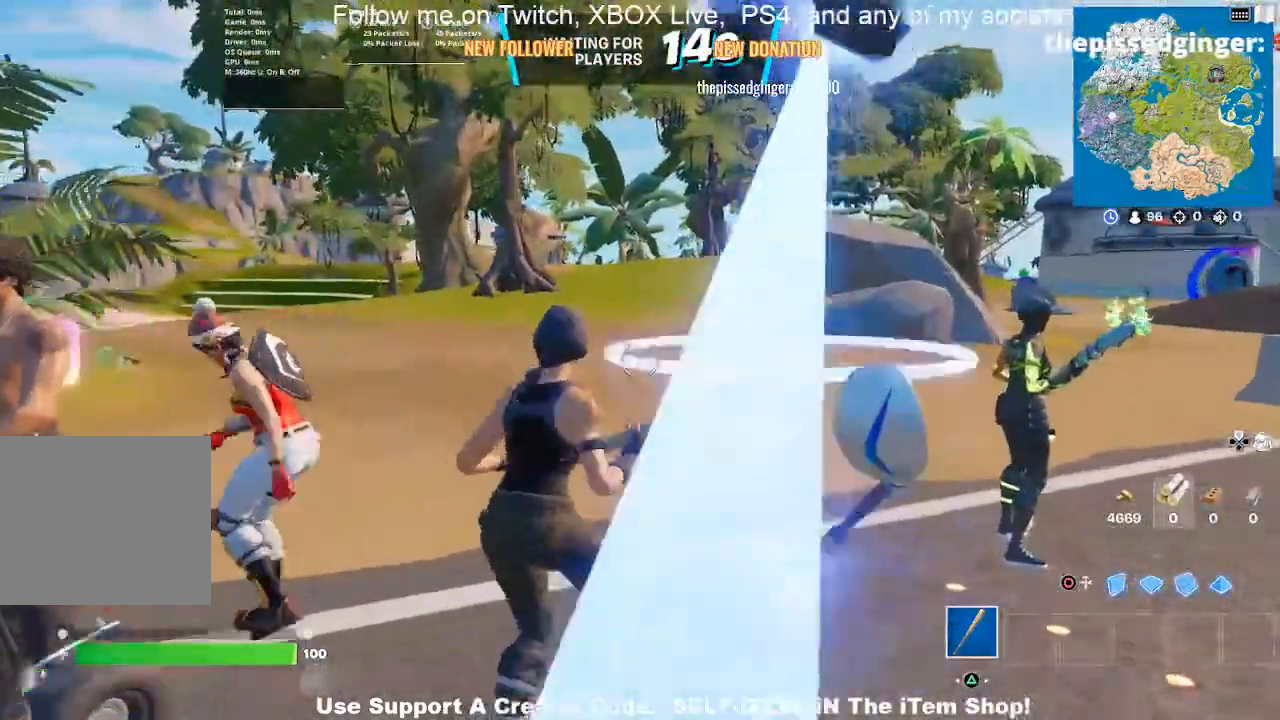
{"dt_ms": 500, "buttons": ["CROSS"], "left_stick": "up-right", "right_stick": "center", "events": [[100, "right_stick", "right"], [167, "right_stick", "center"], [367, "CROSS", "down"]]}
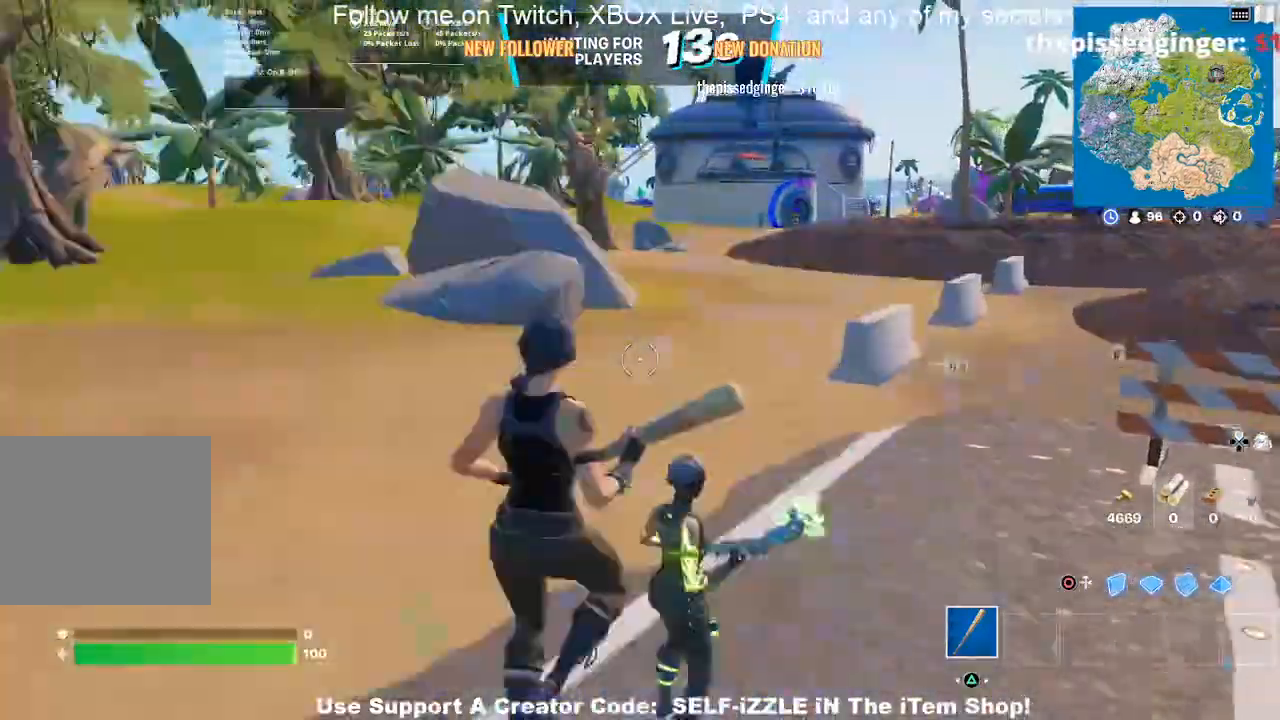
{"dt_ms": 500, "buttons": [], "left_stick": "left", "right_stick": "center", "events": [[33, "CROSS", "up"], [167, "left_stick", "up"], [167, "right_stick", "down-right"], [300, "left_stick", "left"], [367, "right_stick", "center"]]}
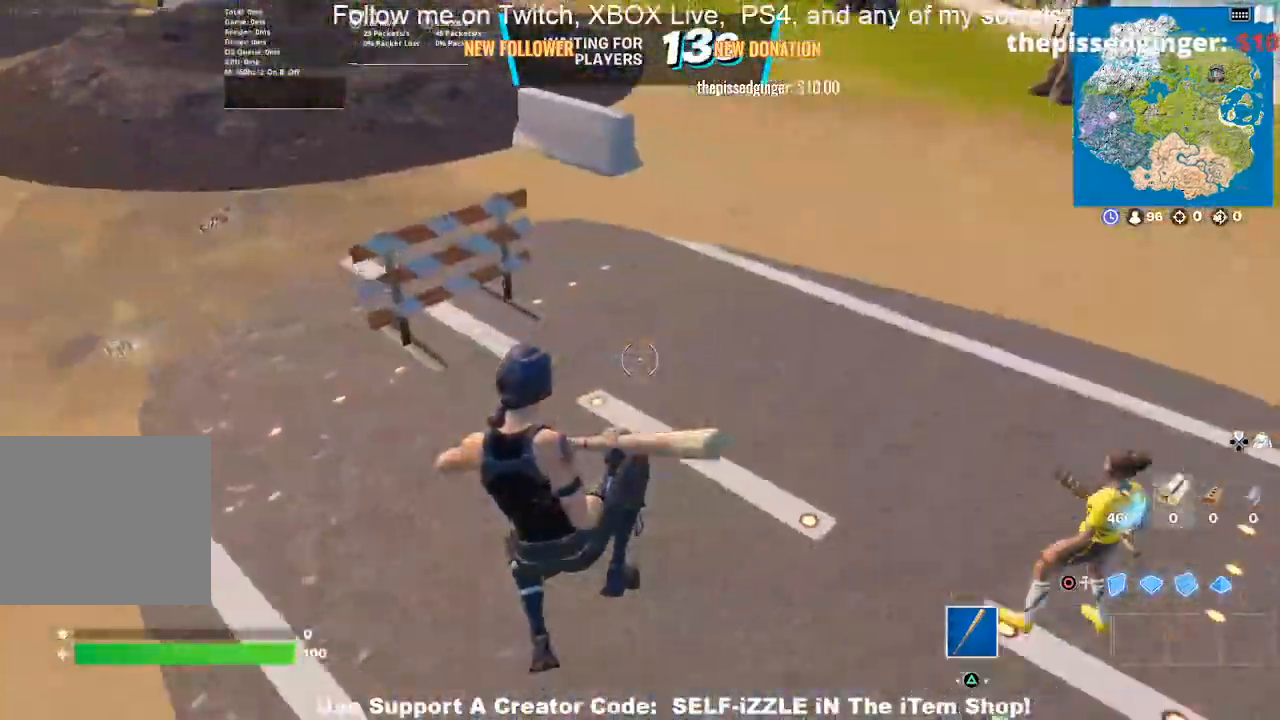
{"dt_ms": 500, "buttons": [], "left_stick": "up", "right_stick": "center", "events": [[33, "left_stick", "up-left"], [133, "left_stick", "up"], [200, "right_stick", "up-right"], [333, "right_stick", "center"]]}
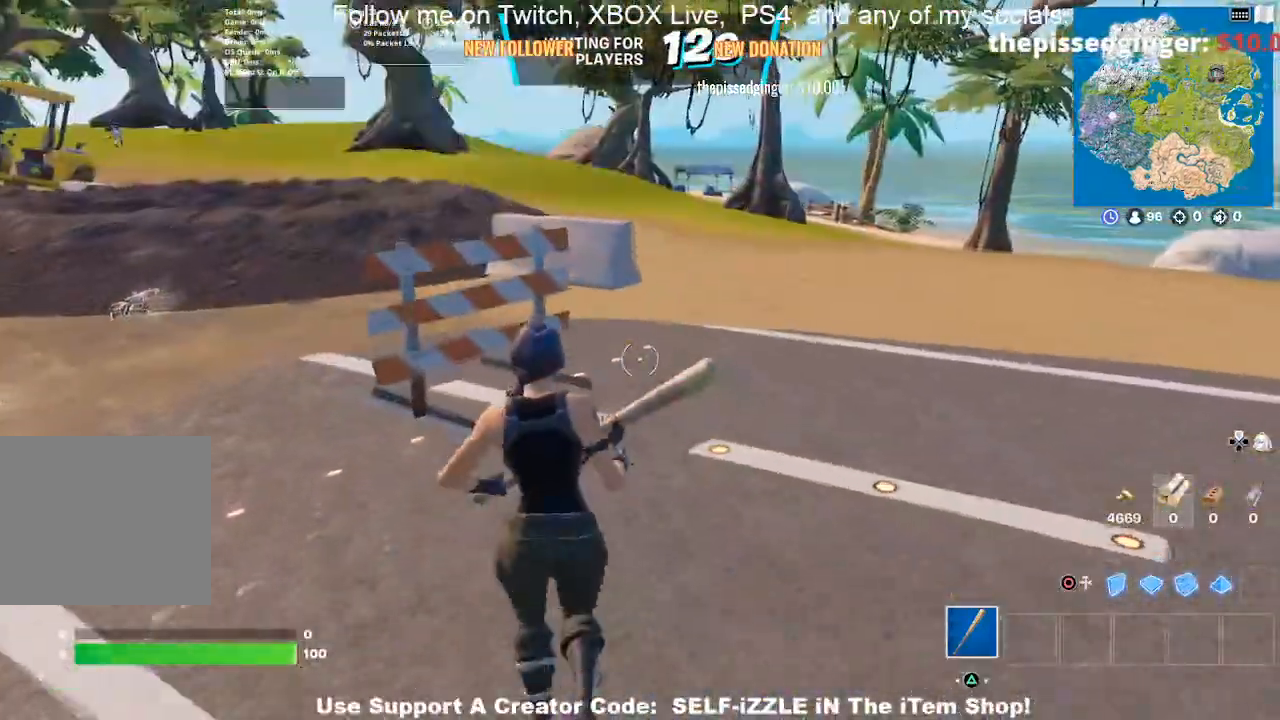
{"dt_ms": 500, "buttons": ["R2"], "left_stick": "up-left", "right_stick": "center", "events": [[133, "left_stick", "up-left"], [367, "R2", "down"]]}
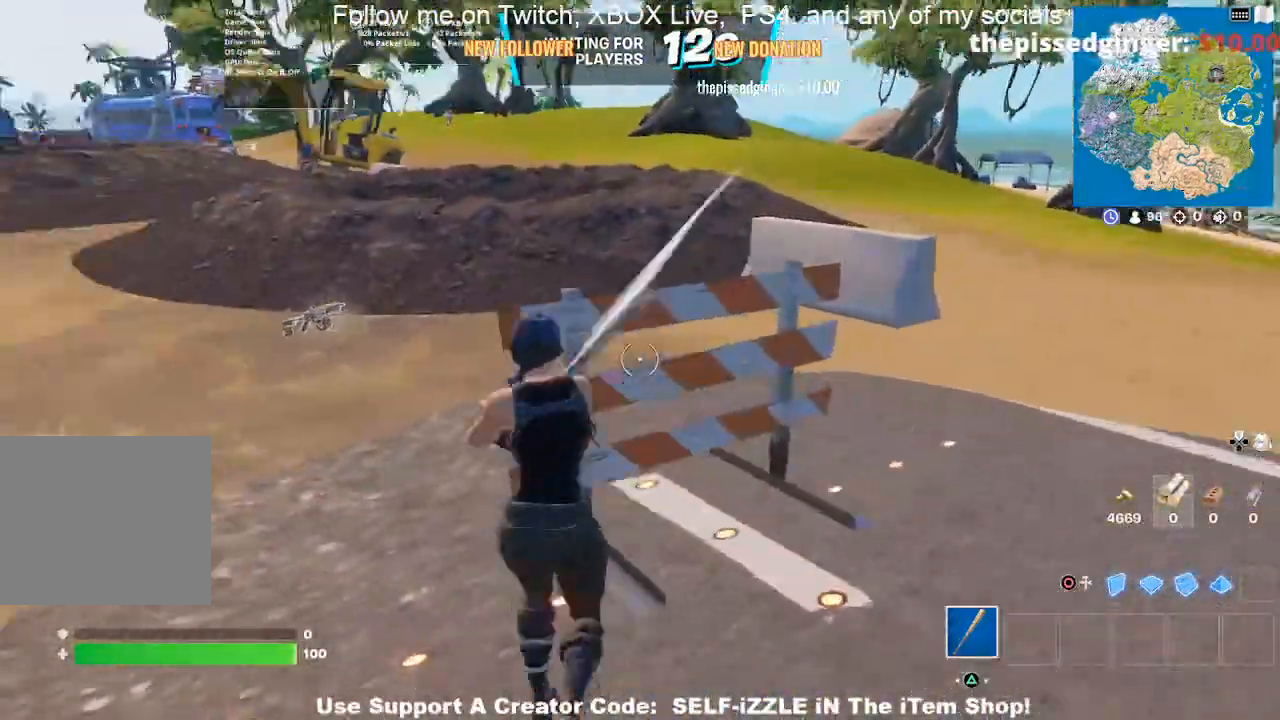
{"dt_ms": 500, "buttons": ["CROSS"], "left_stick": "down-left", "right_stick": "center", "events": [[133, "CROSS", "down"], [167, "R2", "up"], [433, "left_stick", "down-left"]]}
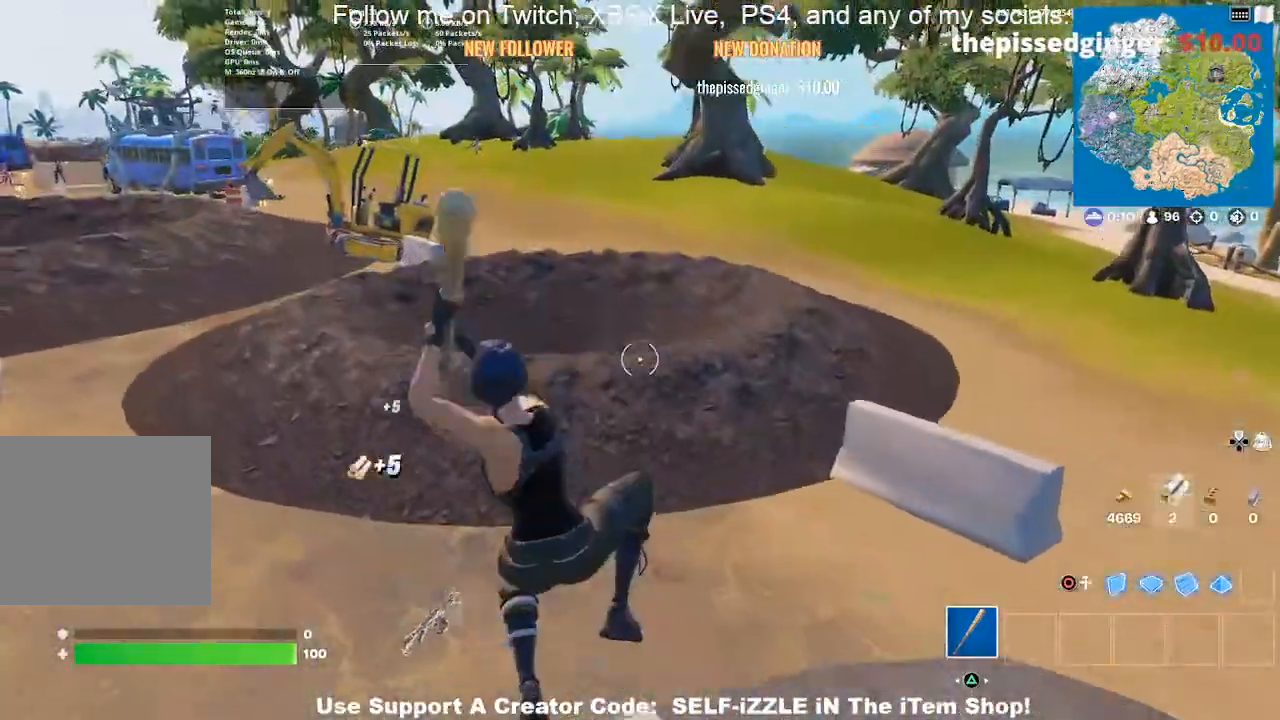
{"dt_ms": 500, "buttons": [], "left_stick": "up", "right_stick": "center", "events": [[167, "left_stick", "left"], [233, "CROSS", "up"], [300, "left_stick", "up-left"], [300, "right_stick", "up"], [400, "right_stick", "center"], [467, "left_stick", "up"]]}
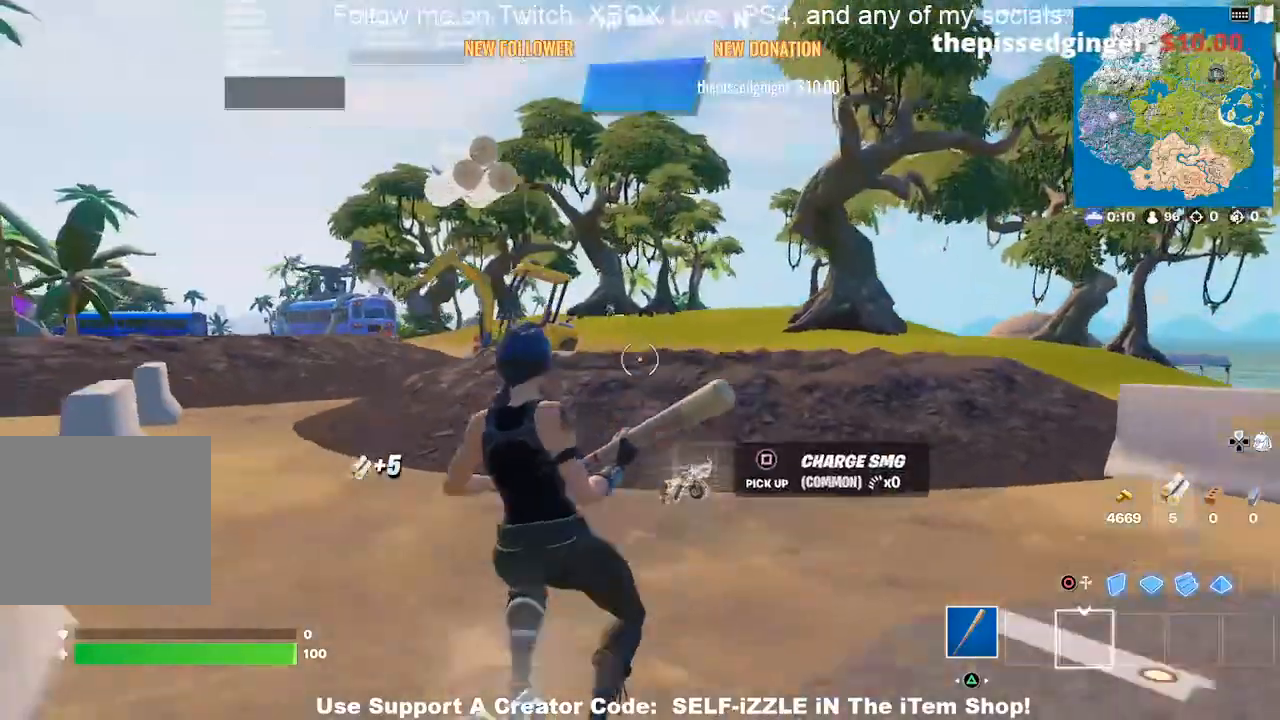
{"dt_ms": 500, "buttons": [], "left_stick": "up-right", "right_stick": "center", "events": [[133, "CROSS", "down"], [267, "CROSS", "up"], [367, "left_stick", "up-right"]]}
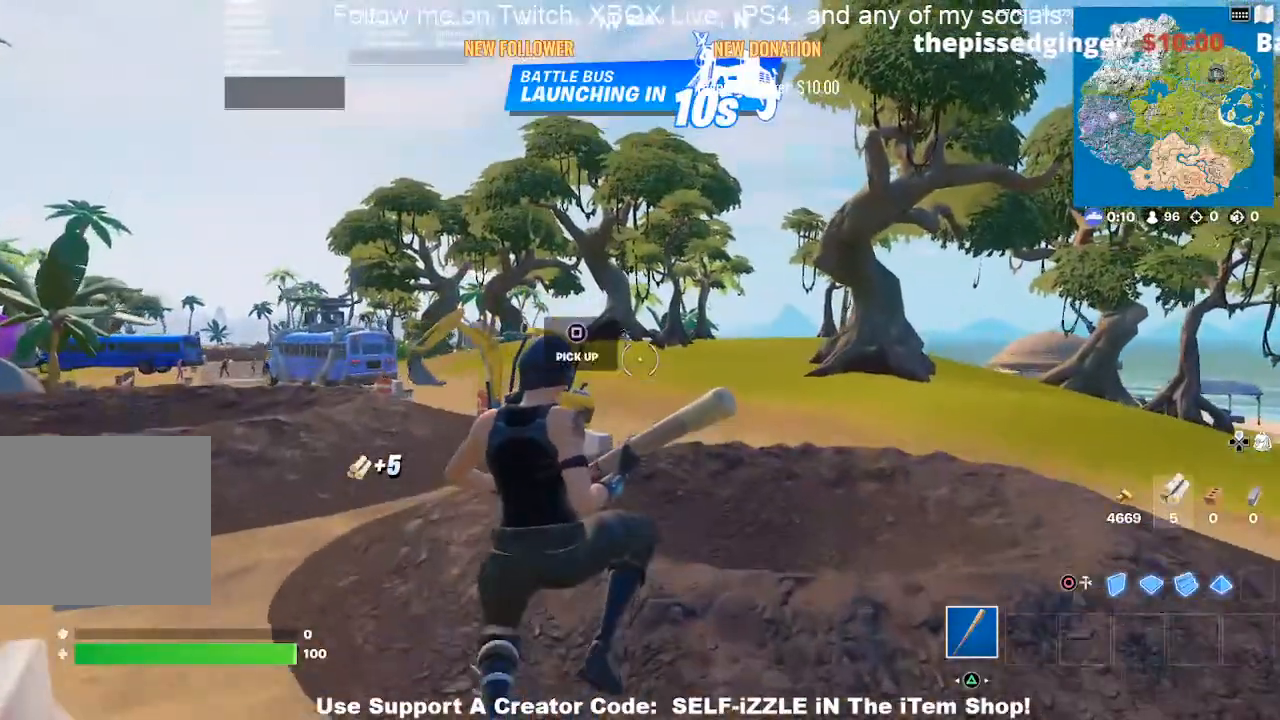
{"dt_ms": 500, "buttons": [], "left_stick": "up-right", "right_stick": "center", "events": [[167, "right_stick", "right"], [267, "right_stick", "center"], [300, "left_stick", "up"], [467, "left_stick", "up-right"]]}
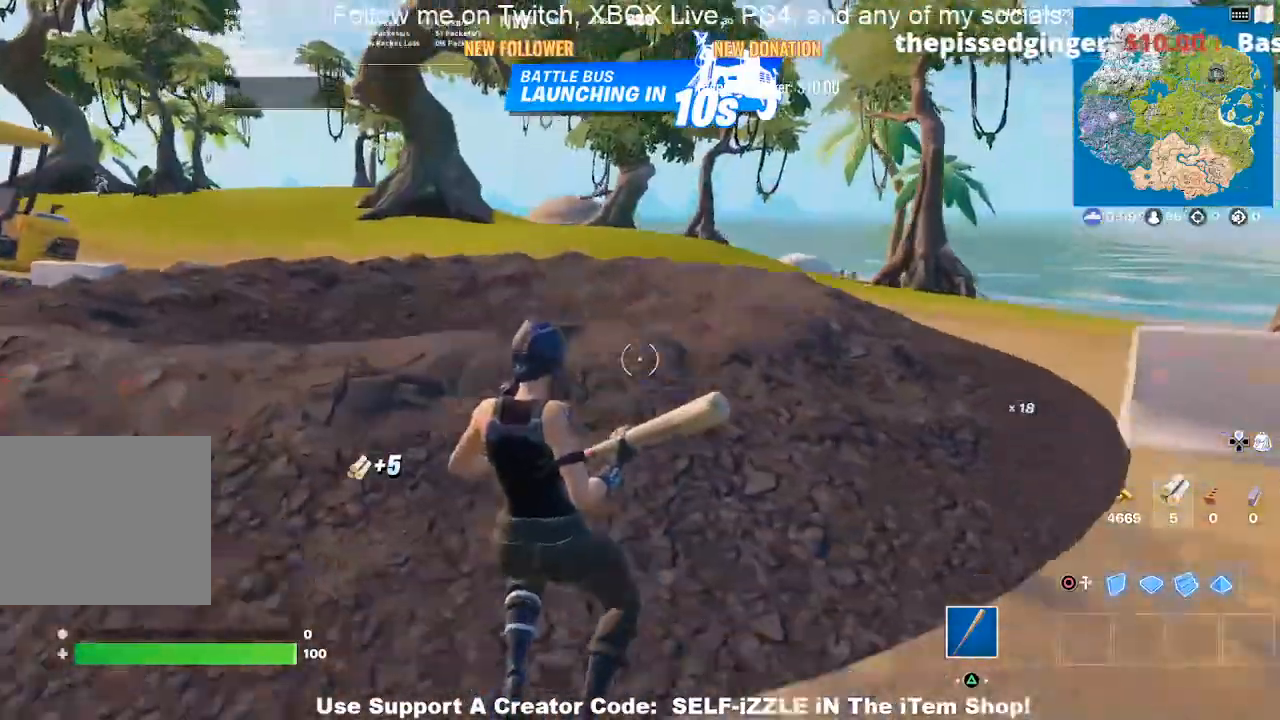
{"dt_ms": 500, "buttons": [], "left_stick": "down", "right_stick": "center", "events": [[200, "CROSS", "down"], [333, "CROSS", "up"], [400, "left_stick", "down"]]}
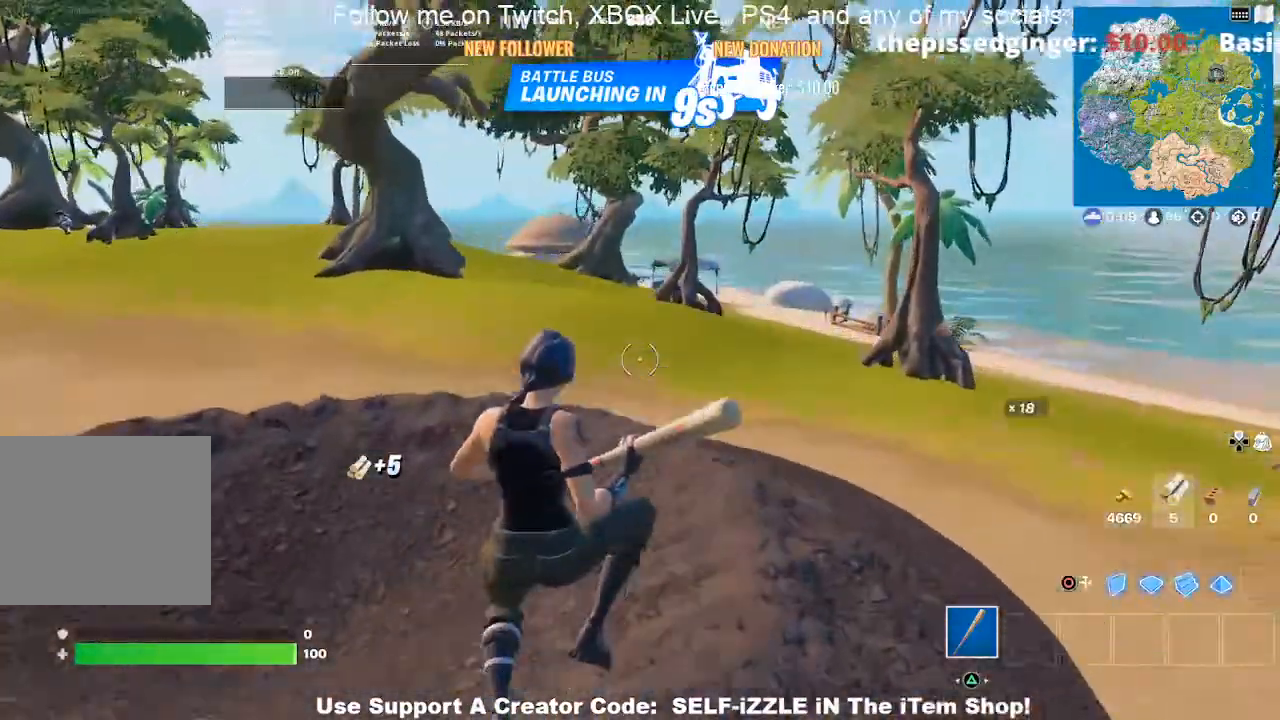
{"dt_ms": 500, "buttons": [], "left_stick": "center", "right_stick": "center", "events": [[33, "left_stick", "right"], [200, "left_stick", "center"]]}
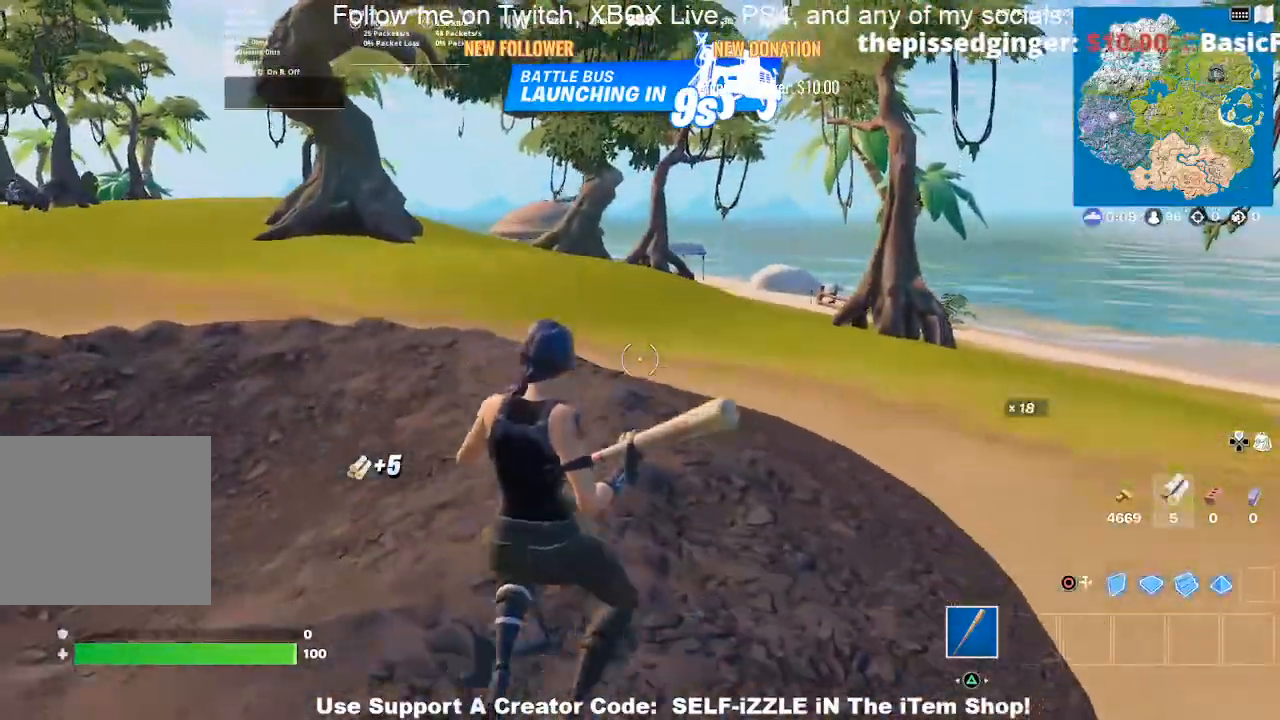
{"dt_ms": 500, "buttons": ["CROSS"], "left_stick": "up-right", "right_stick": "center", "events": [[300, "left_stick", "up-right"], [467, "CROSS", "down"]]}
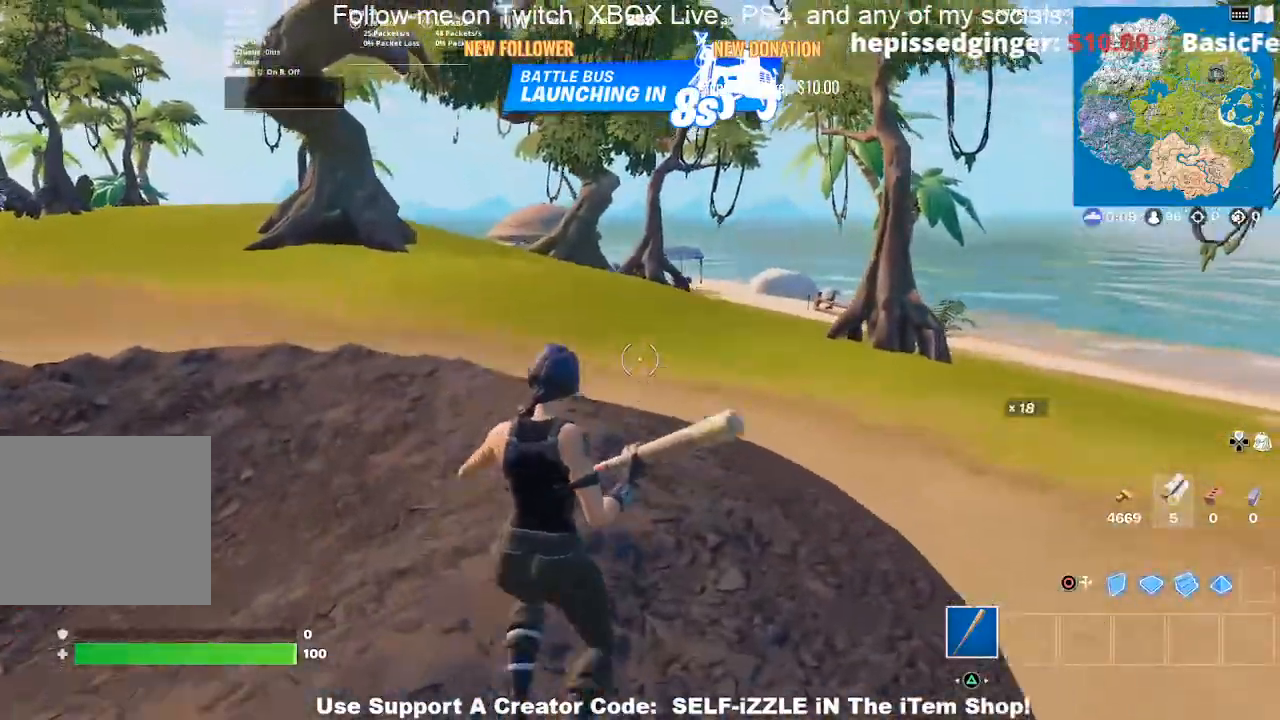
{"dt_ms": 500, "buttons": [], "left_stick": "right", "right_stick": "center", "events": [[100, "CROSS", "up"], [267, "left_stick", "down"], [467, "left_stick", "right"]]}
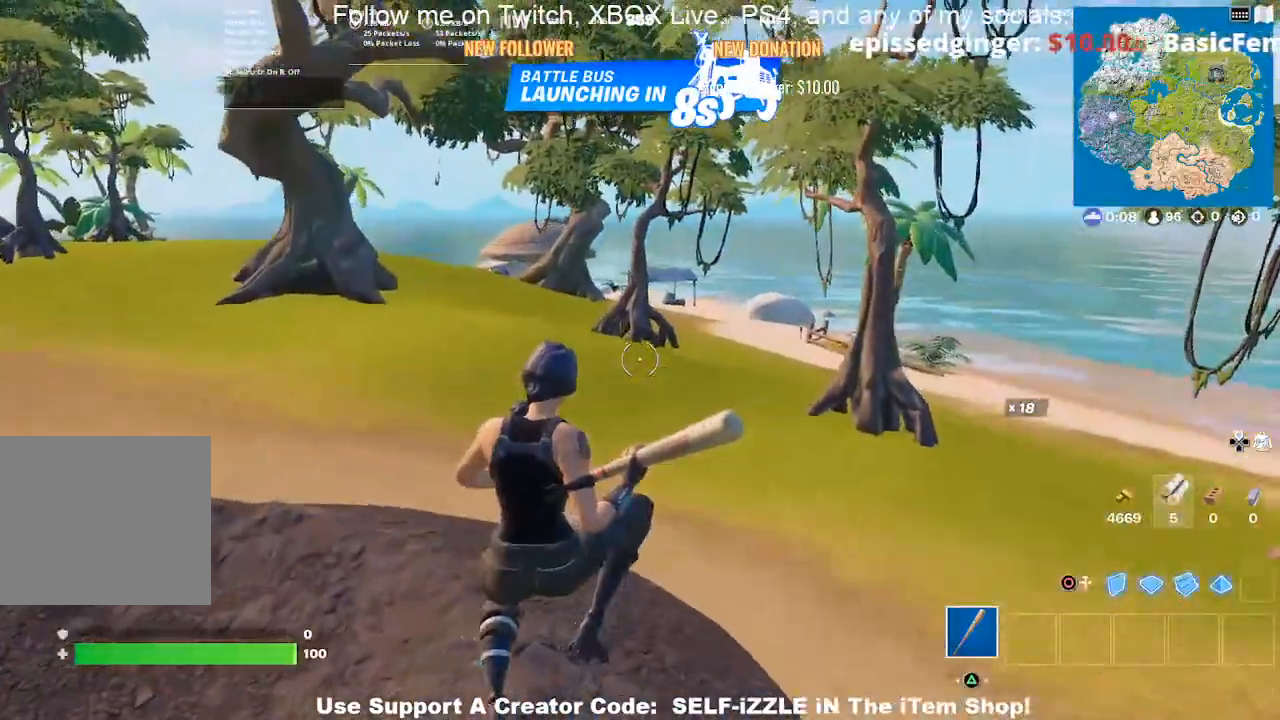
{"dt_ms": 1000, "buttons": [], "left_stick": "up-right", "right_stick": "center"}
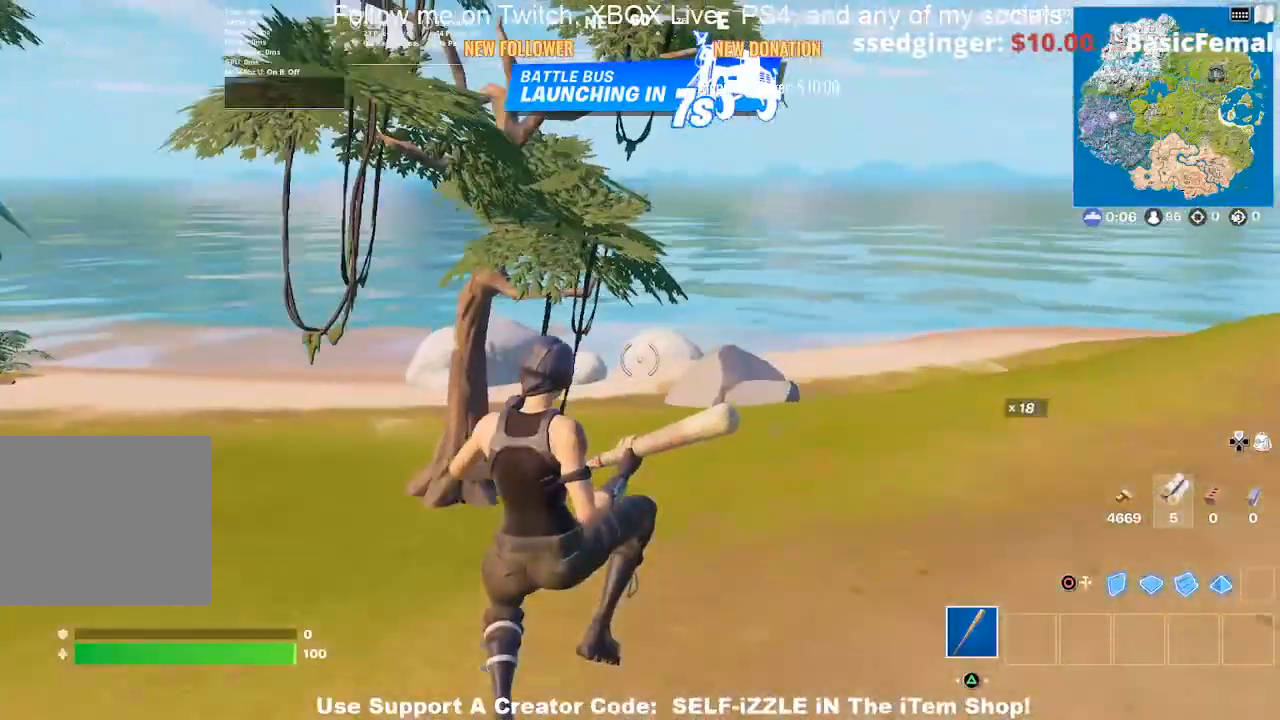
{"dt_ms": 500, "buttons": [], "left_stick": "up", "right_stick": "center", "events": [[167, "right_stick", "right"], [267, "right_stick", "center"], [367, "left_stick", "up"]]}
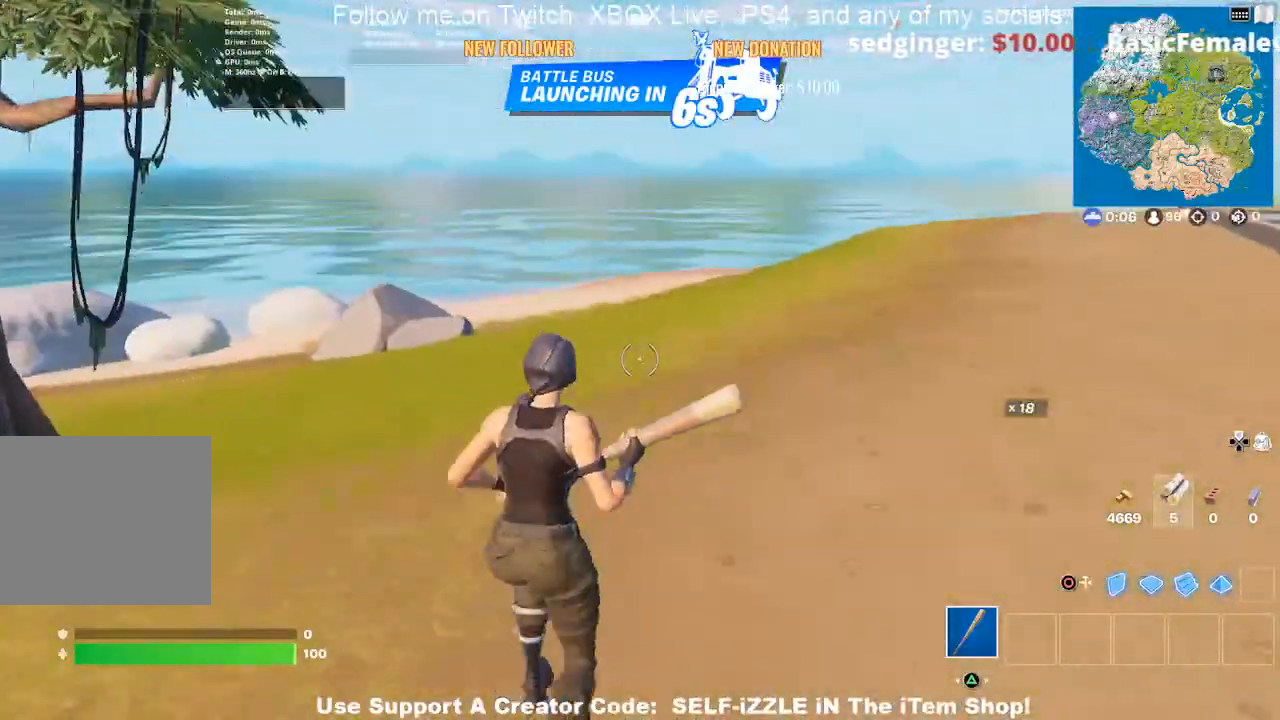
{"dt_ms": 500, "buttons": [], "left_stick": "up", "right_stick": "center", "events": []}
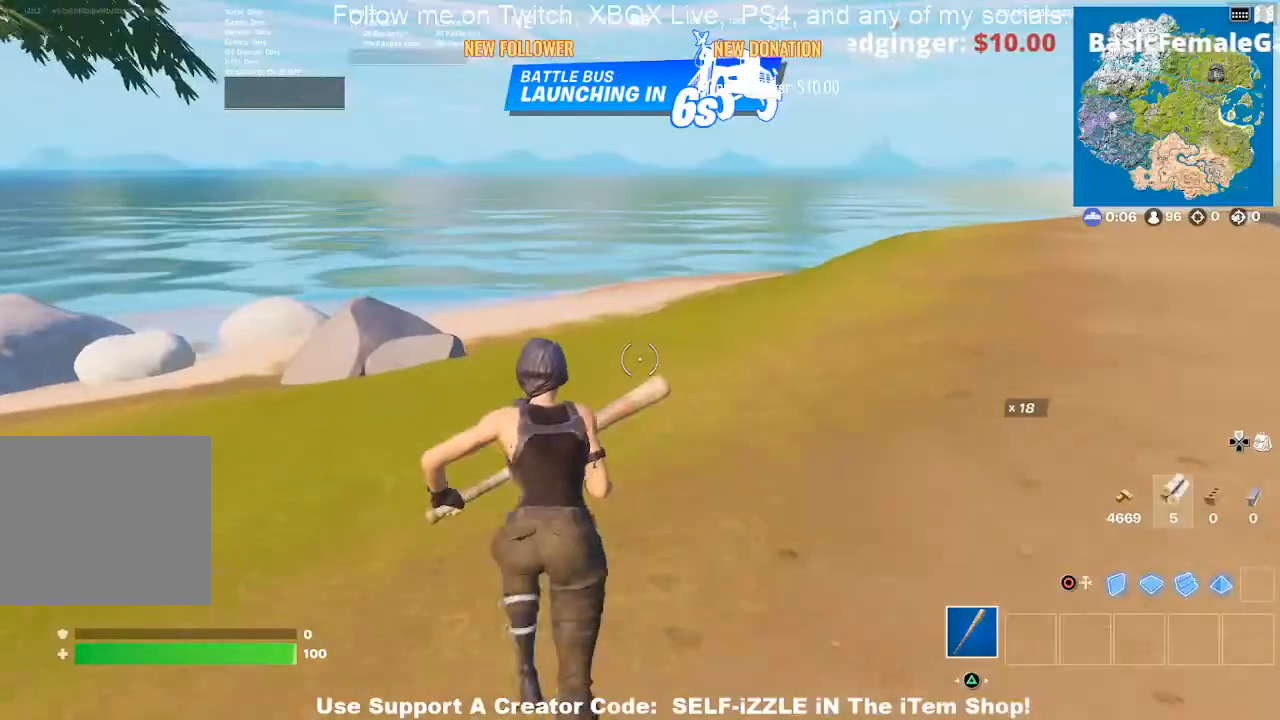
{"dt_ms": 500, "buttons": [], "left_stick": "center", "right_stick": "center", "events": [[233, "CROSS", "down"], [367, "CROSS", "up"], [433, "left_stick", "center"]]}
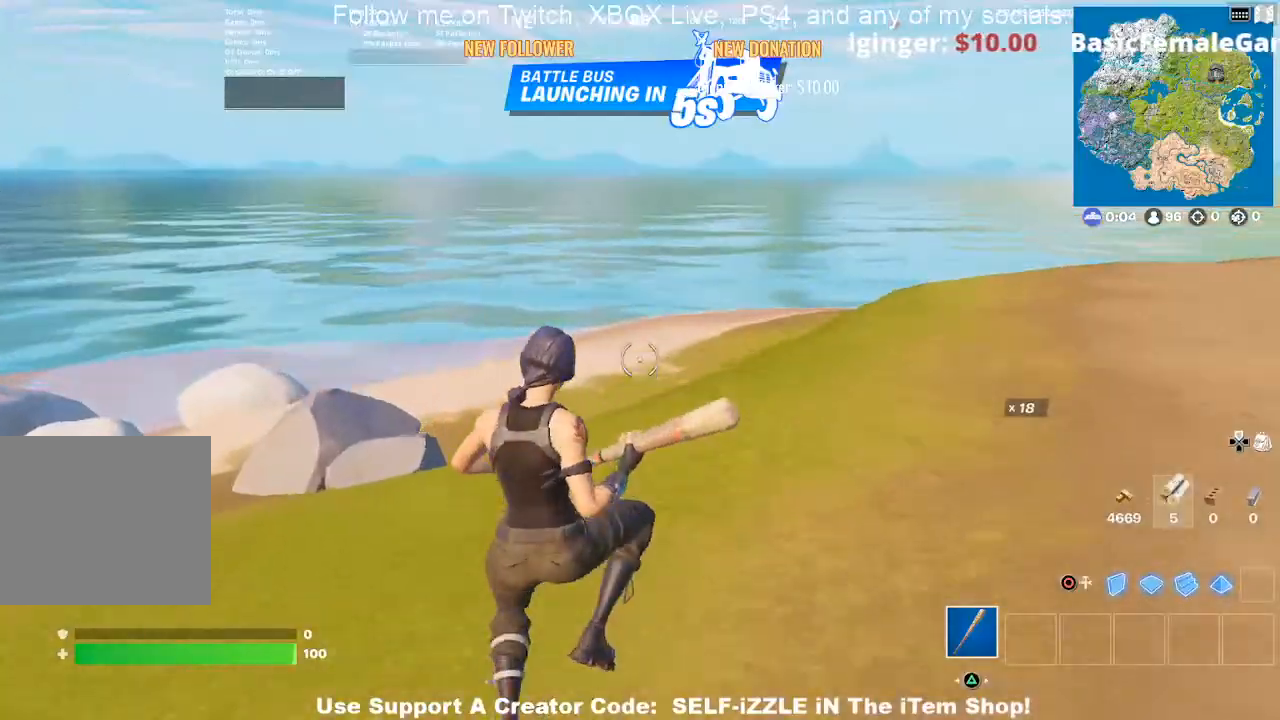
{"dt_ms": 500, "buttons": [], "left_stick": "up-right", "right_stick": "right", "events": [[133, "left_stick", "right"], [233, "right_stick", "right"], [300, "left_stick", "up-right"]]}
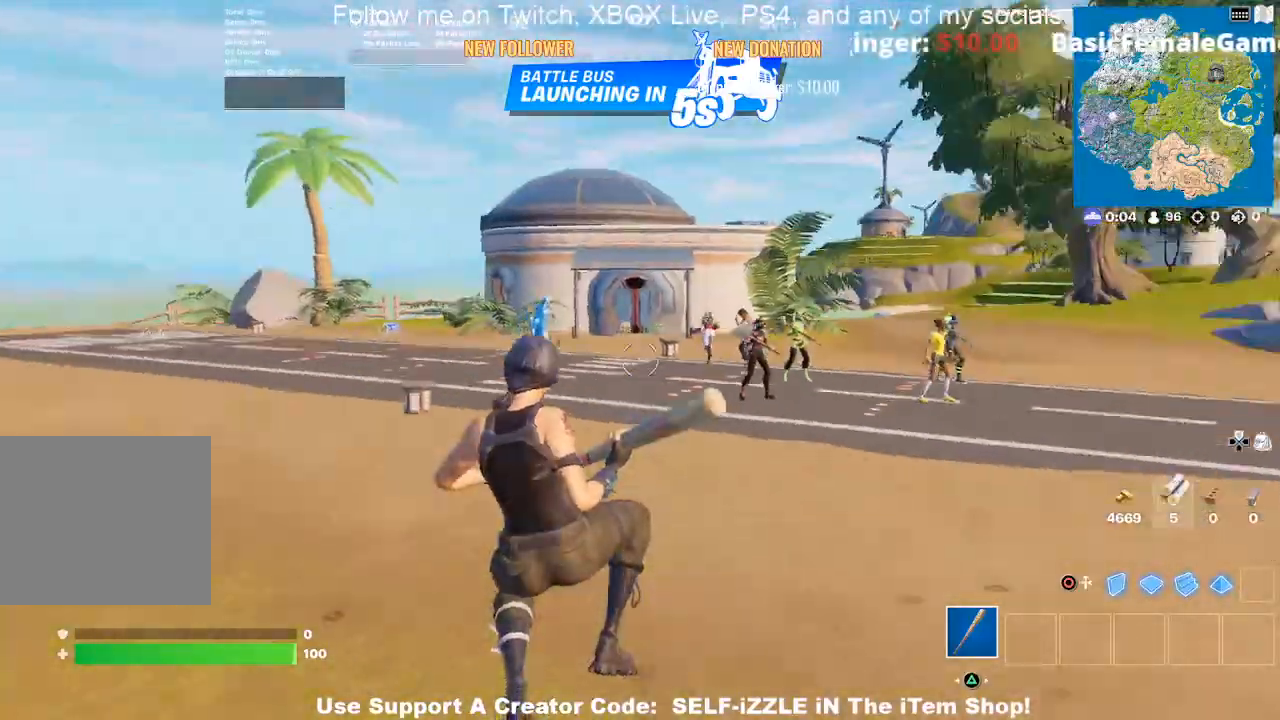
{"dt_ms": 500, "buttons": [], "left_stick": "up", "right_stick": "center", "events": [[33, "left_stick", "up"], [67, "right_stick", "center"], [400, "CROSS", "down"], [467, "CROSS", "up"]]}
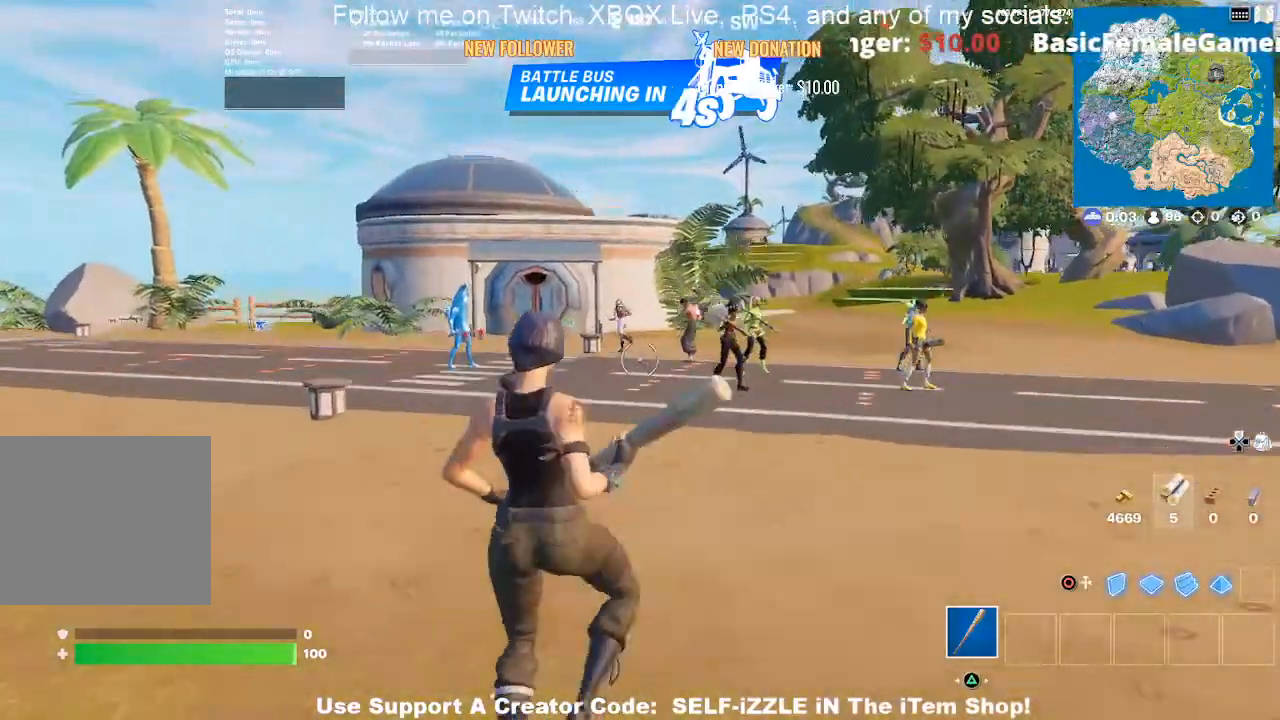
{"dt_ms": 500, "buttons": [], "left_stick": "up-right", "right_stick": "center", "events": [[100, "left_stick", "center"], [333, "left_stick", "up-right"]]}
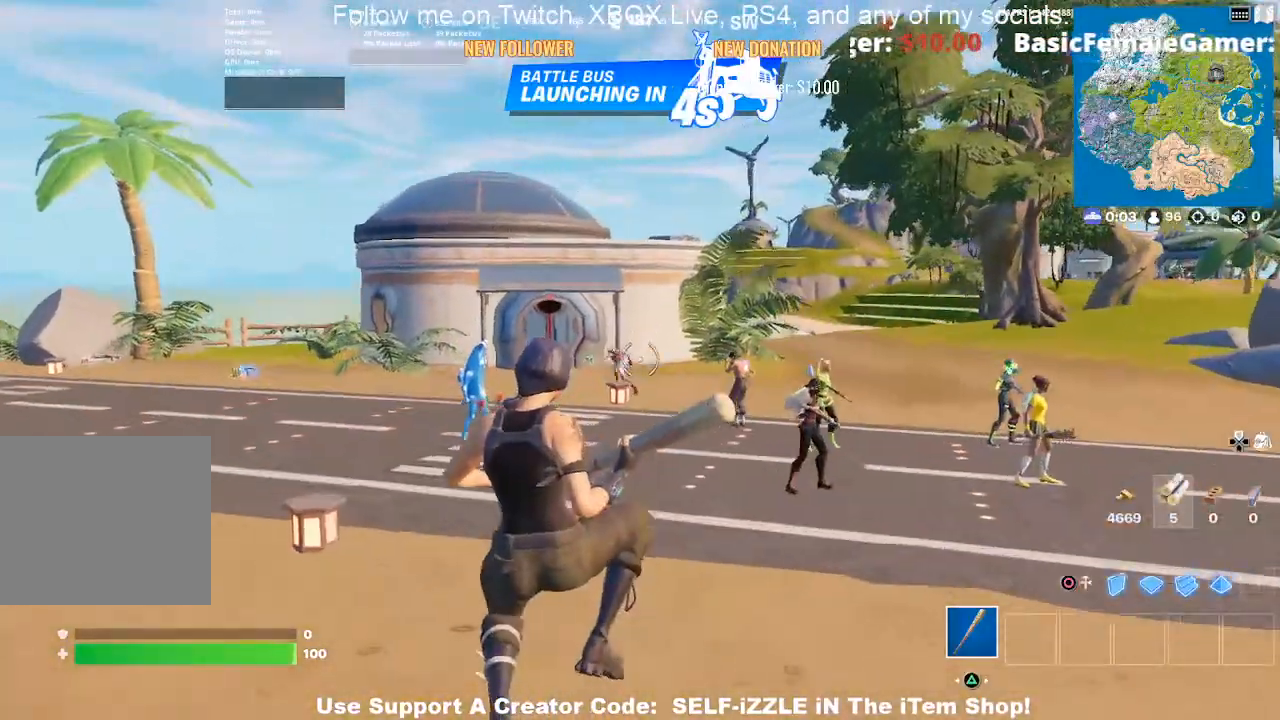
{"dt_ms": 500, "buttons": [], "left_stick": "up-right", "right_stick": "center", "events": []}
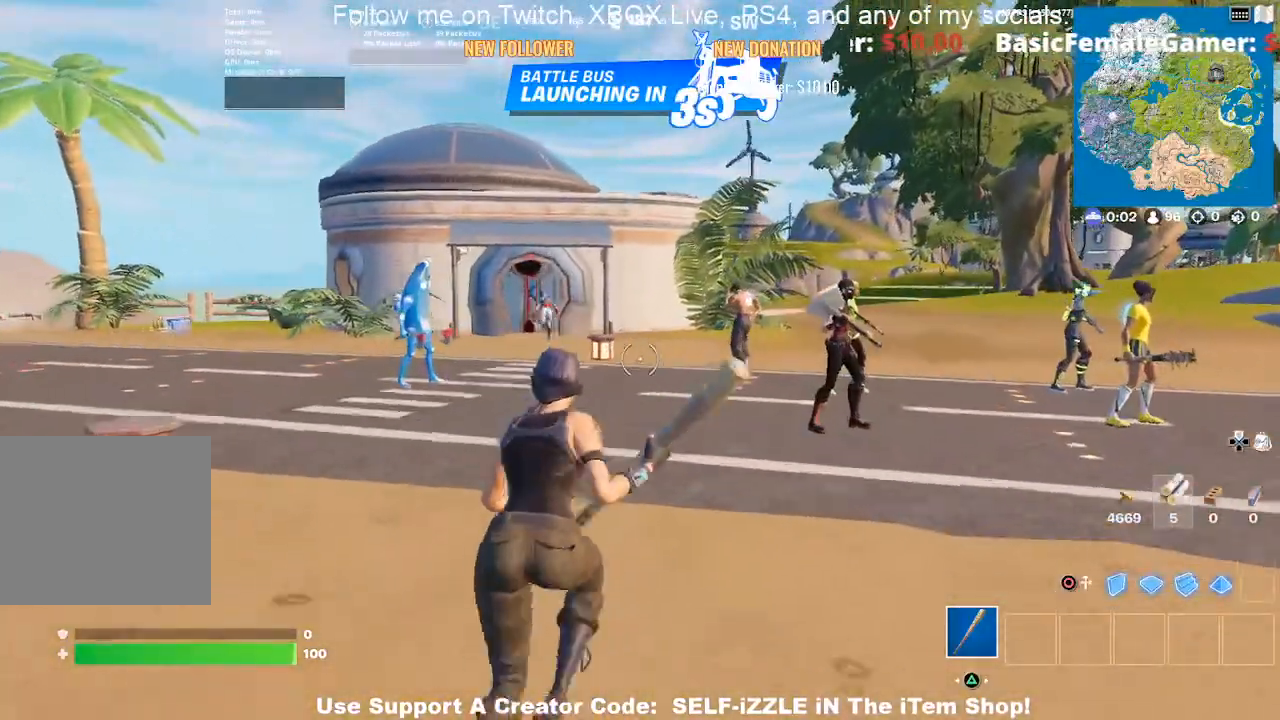
{"dt_ms": 500, "buttons": [], "left_stick": "up-right", "right_stick": "center", "events": []}
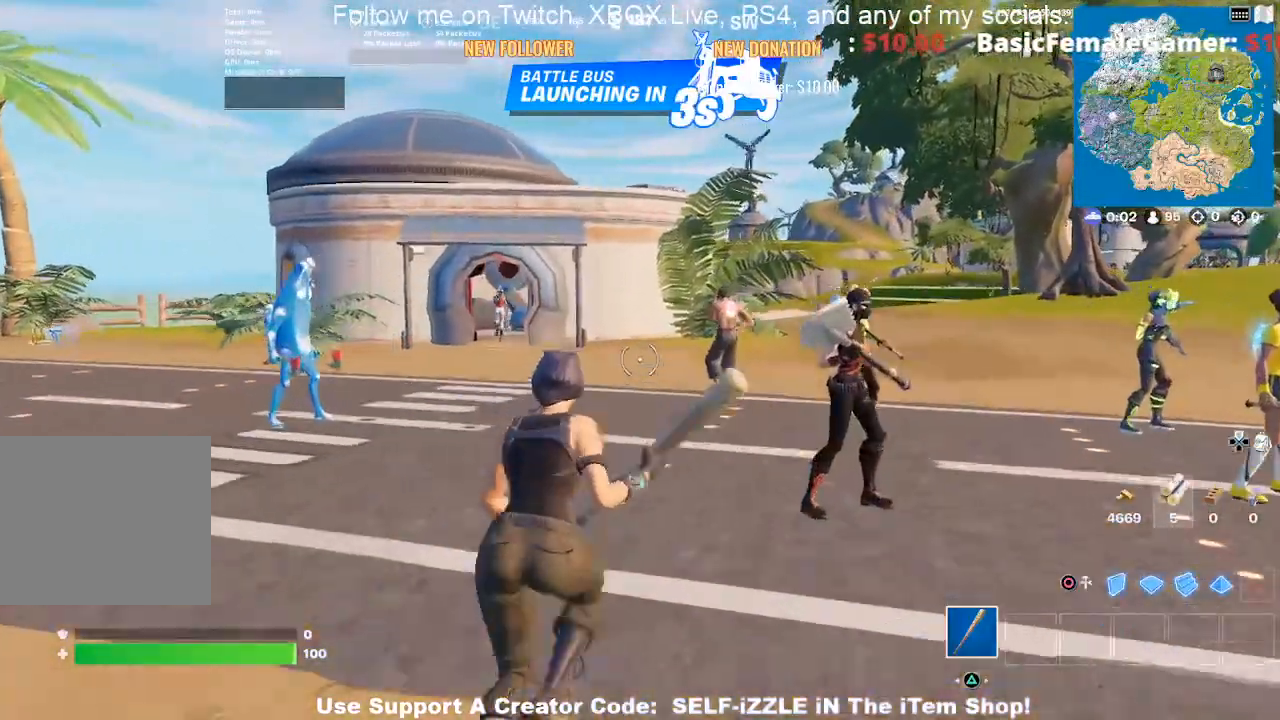
{"dt_ms": 500, "buttons": [], "left_stick": "up", "right_stick": "center", "events": [[400, "left_stick", "up"]]}
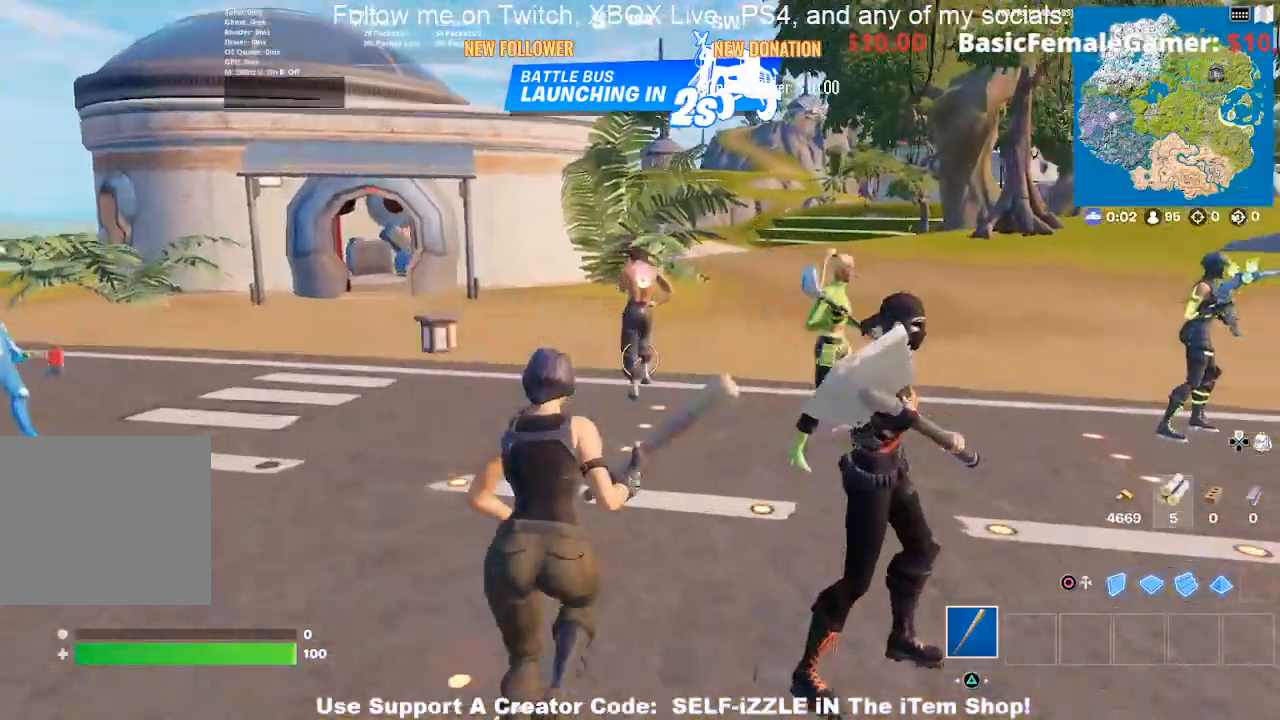
{"dt_ms": 500, "buttons": [], "left_stick": "up", "right_stick": "center", "events": []}